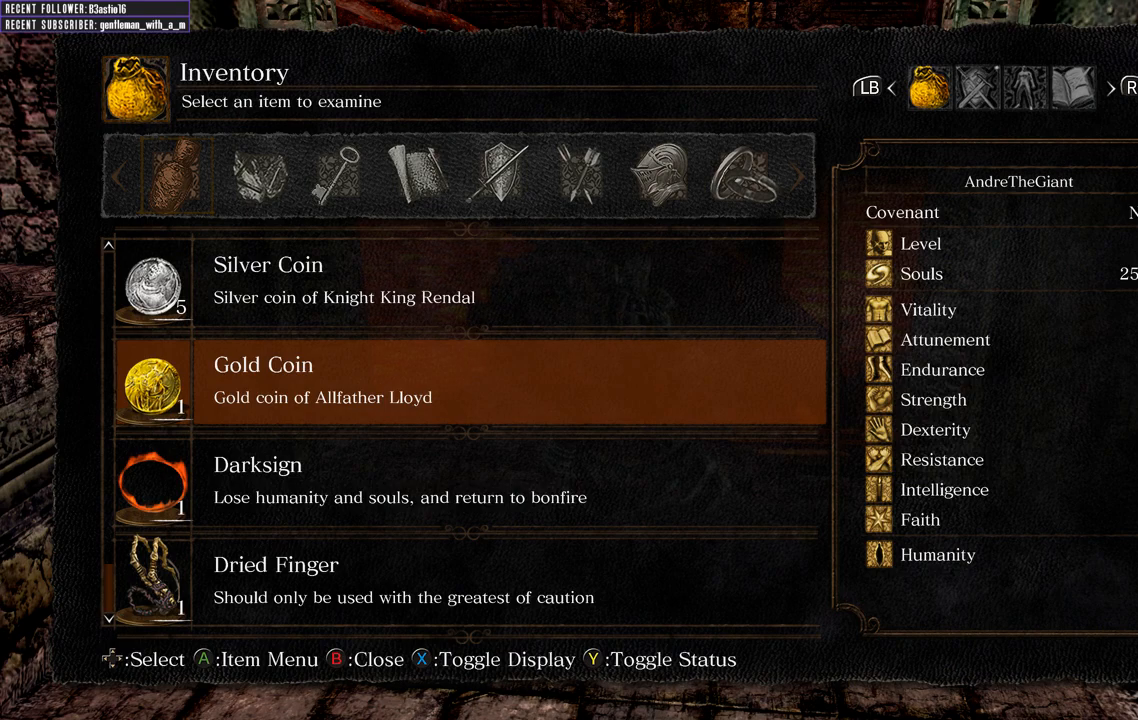
Gameplay with a controller (Xbox layout); each line is a JSON object with the inputs held at the frame after it. "events" lists button and stick changes between this image and that frame as [ms after this image, input, new state], when the widget could be followed in between.
{"buttons": ["DPAD_UP"], "left_stick": "center", "right_stick": "center", "events": [[350, "DPAD_UP", "down"]]}
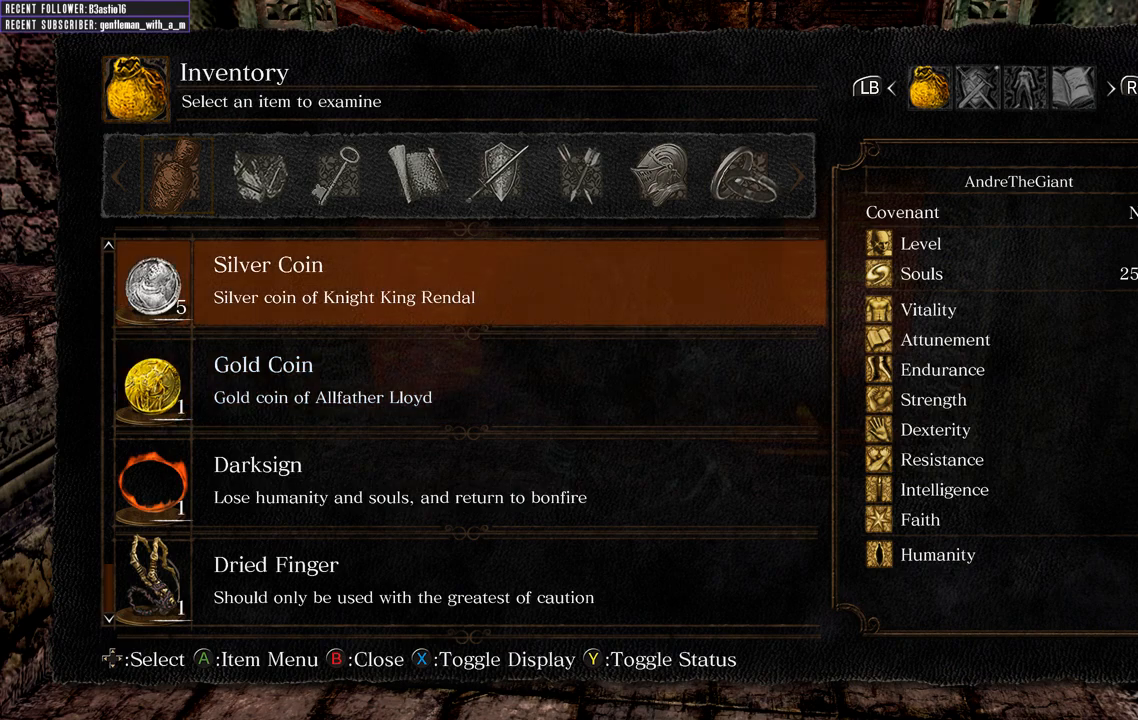
{"buttons": ["DPAD_UP"], "left_stick": "center", "right_stick": "center", "events": []}
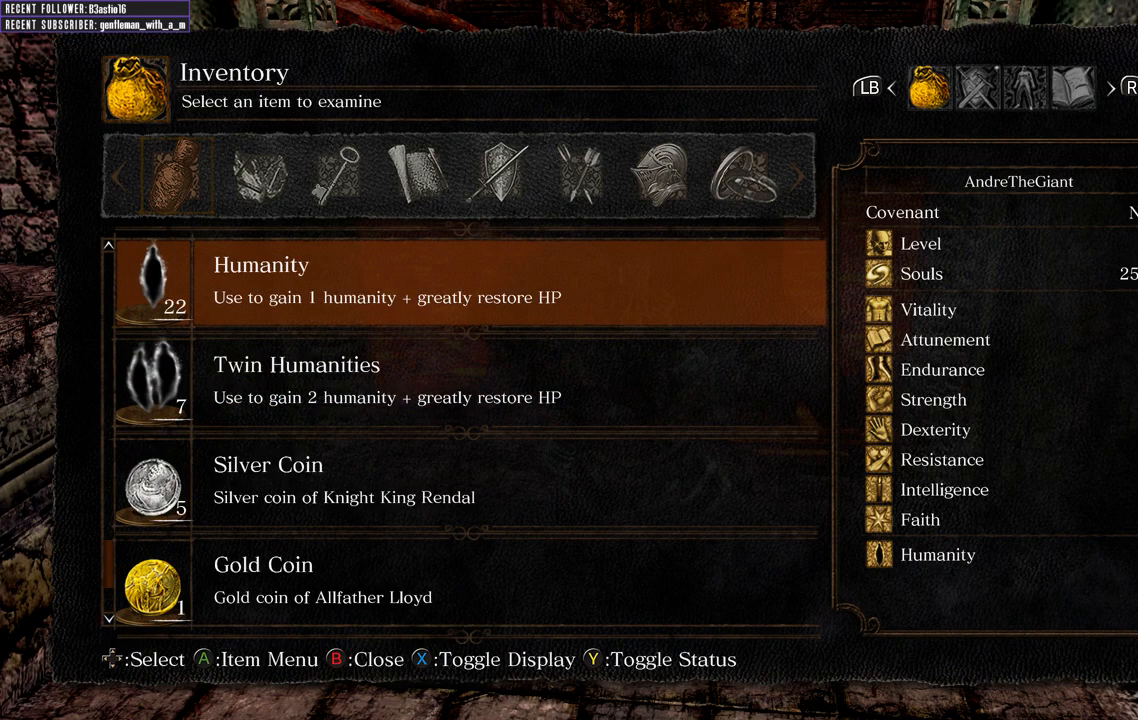
{"buttons": [], "left_stick": "center", "right_stick": "center", "events": [[350, "DPAD_UP", "up"]]}
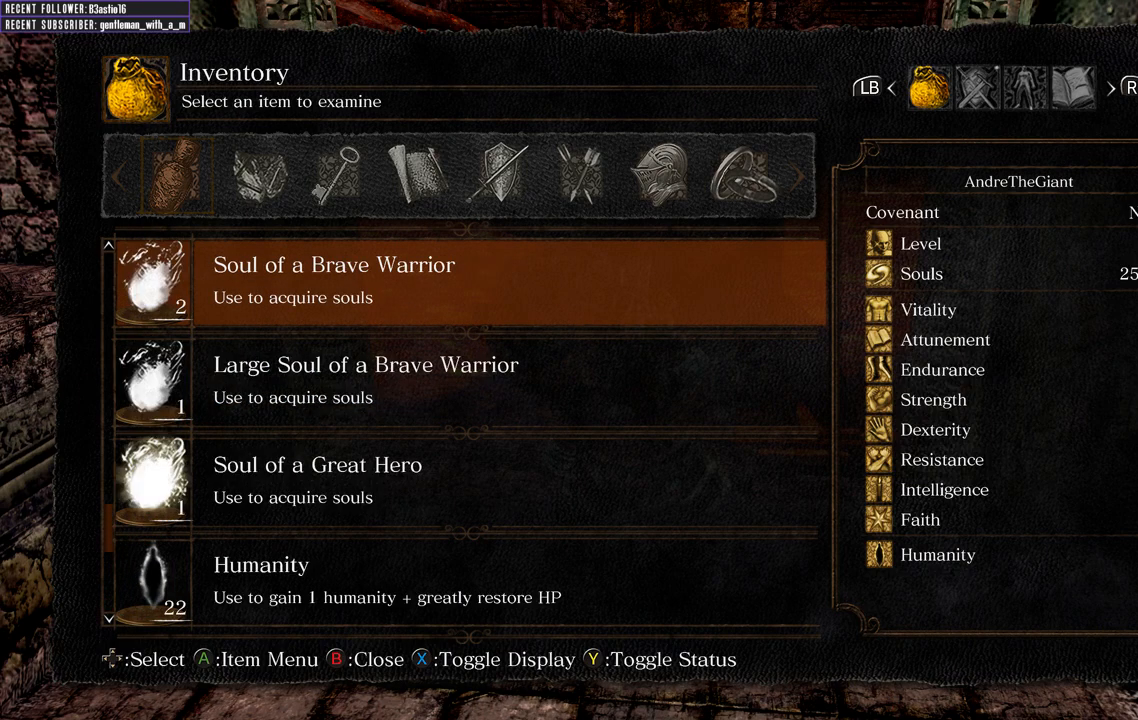
{"buttons": [], "left_stick": "center", "right_stick": "center", "events": []}
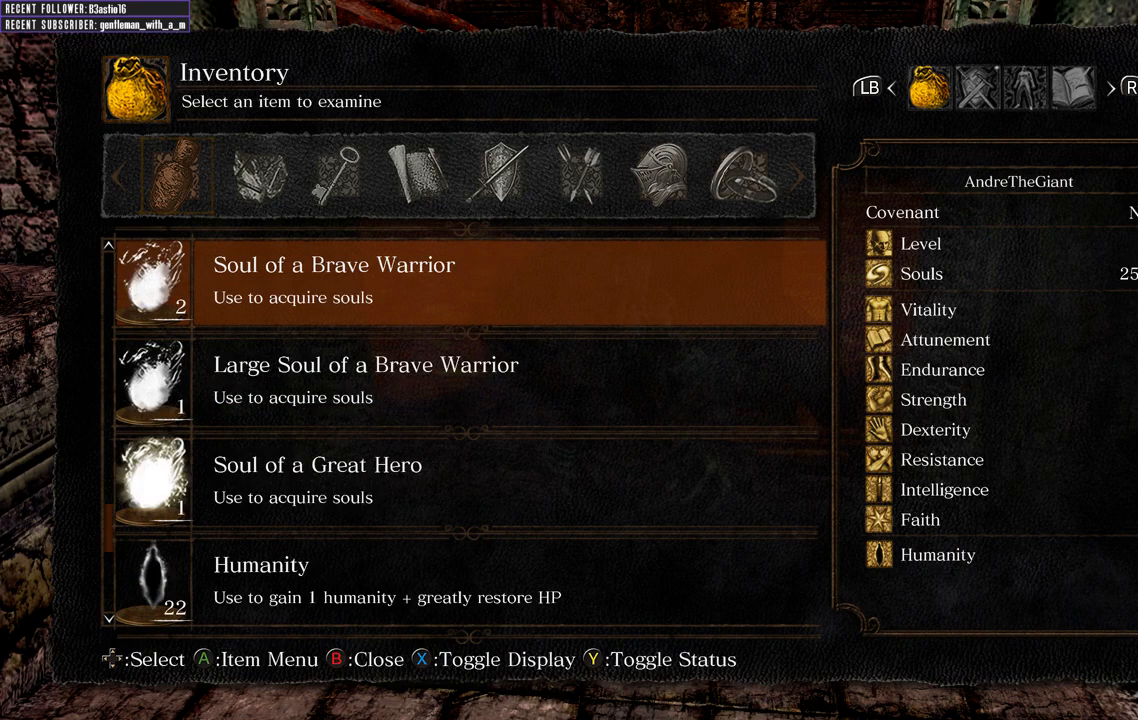
{"buttons": [], "left_stick": "center", "right_stick": "center", "events": []}
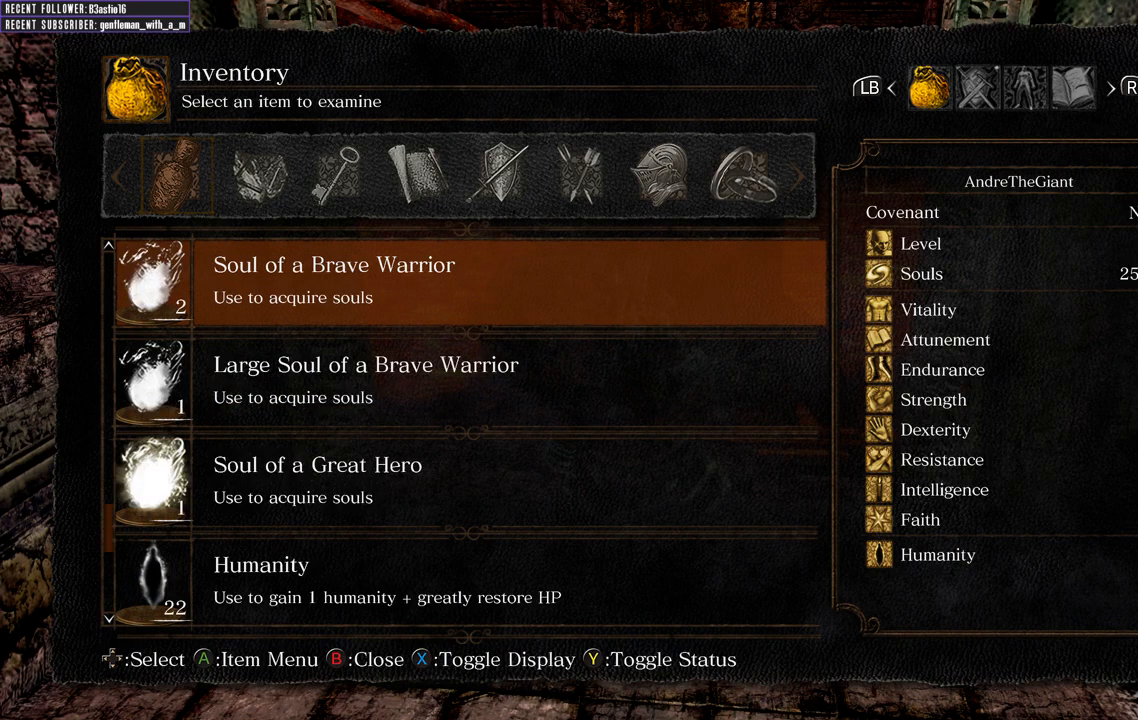
{"buttons": [], "left_stick": "center", "right_stick": "center", "events": []}
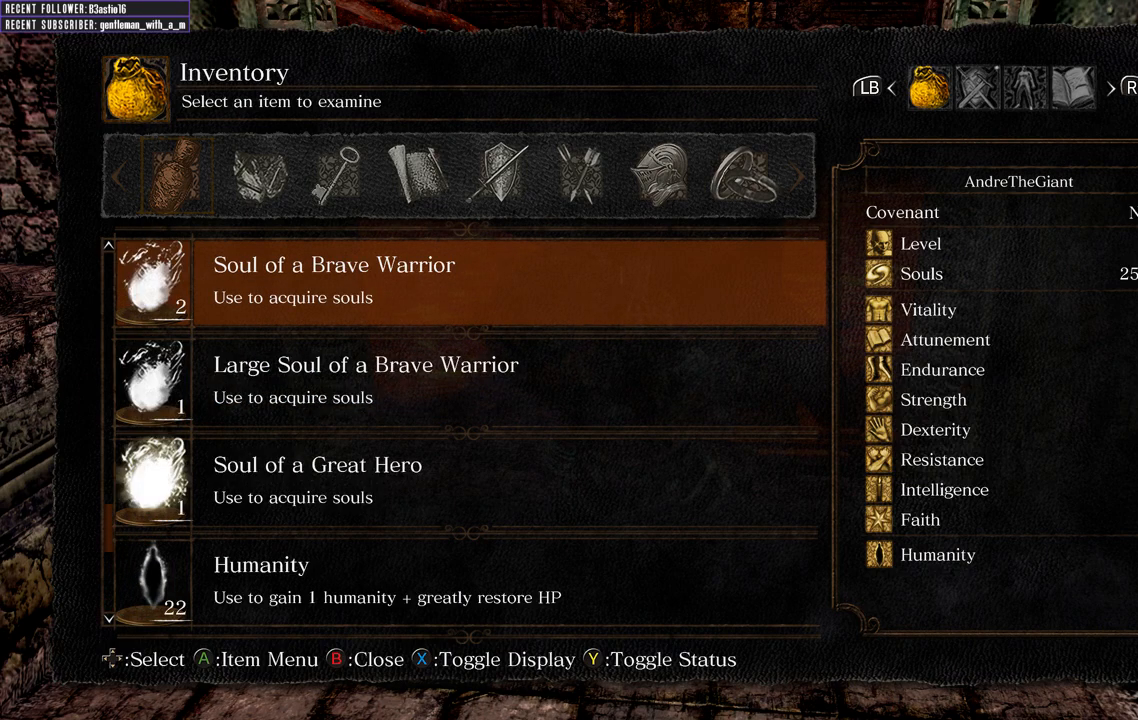
{"buttons": [], "left_stick": "center", "right_stick": "center", "events": []}
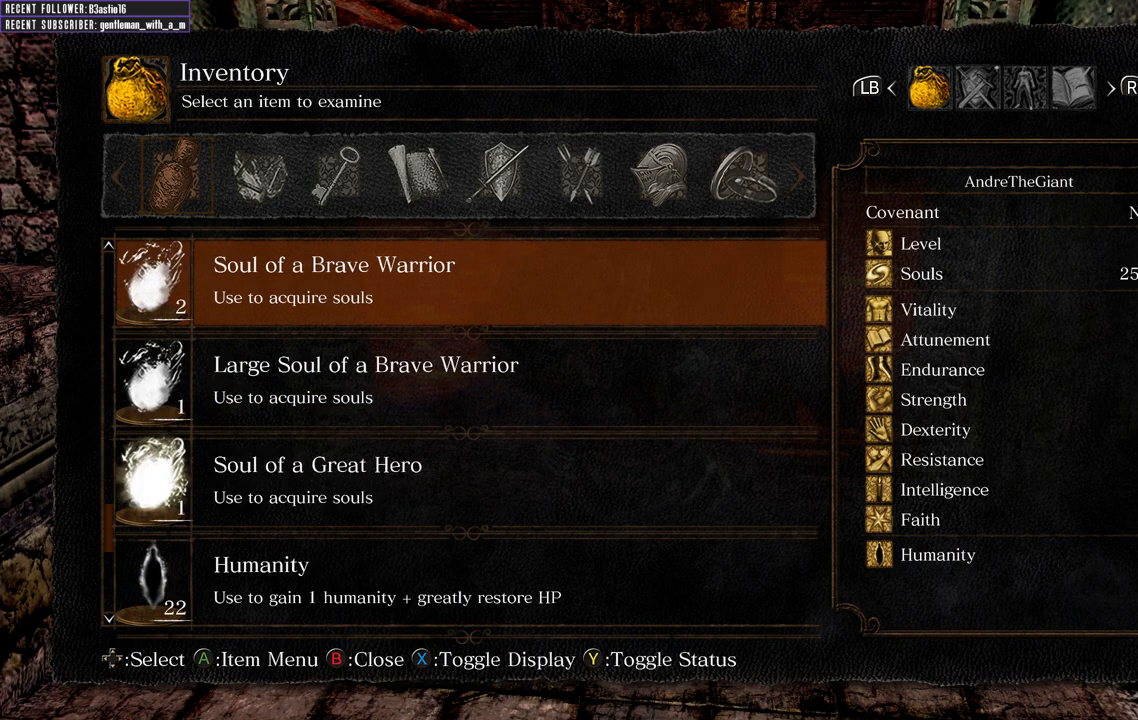
{"buttons": [], "left_stick": "center", "right_stick": "center", "events": []}
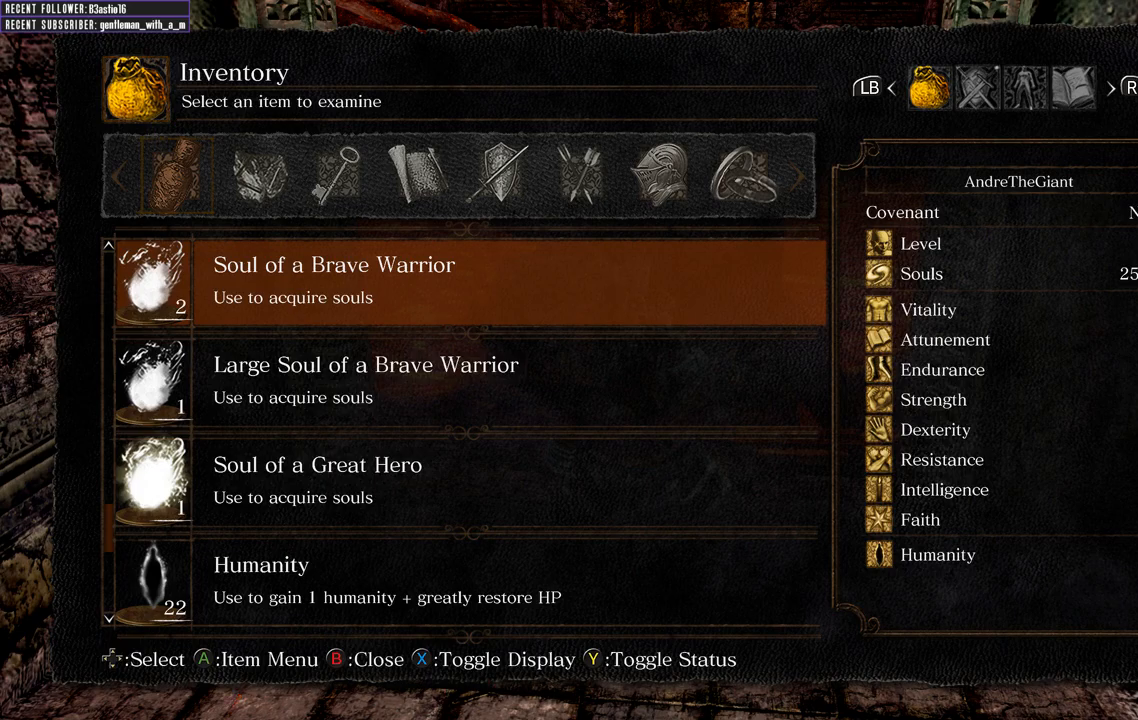
{"buttons": ["DPAD_DOWN"], "left_stick": "center", "right_stick": "center", "events": [[450, "DPAD_DOWN", "down"]]}
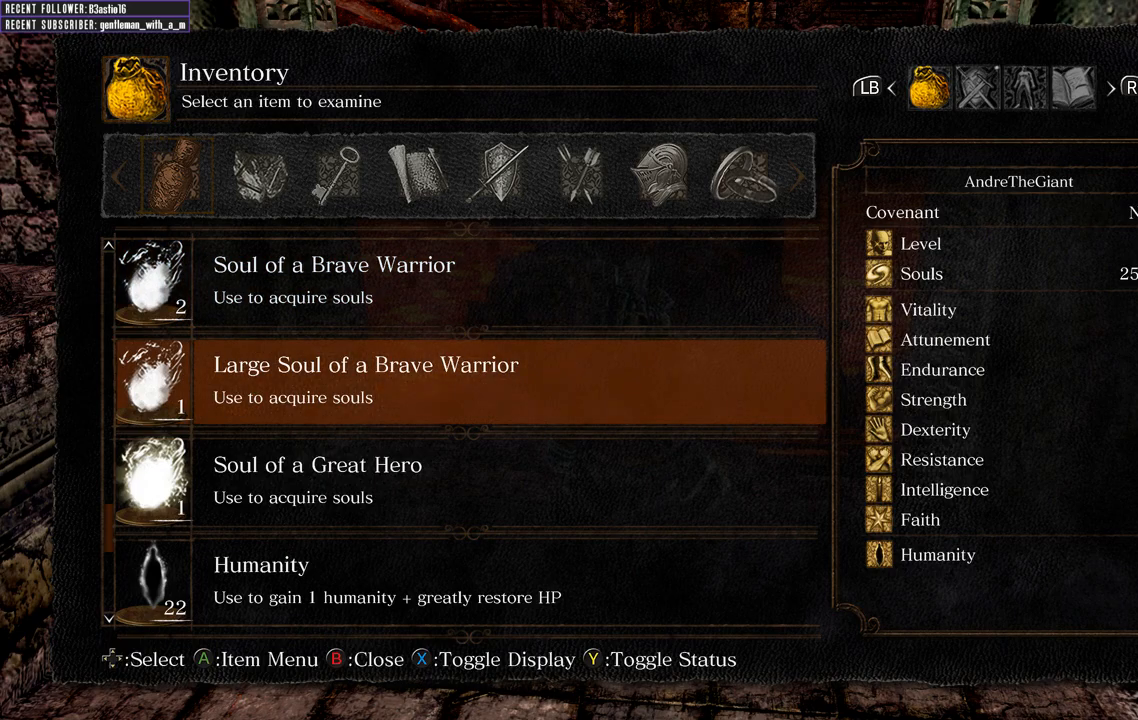
{"buttons": [], "left_stick": "center", "right_stick": "center", "events": [[100, "DPAD_DOWN", "up"], [167, "DPAD_DOWN", "down"], [283, "DPAD_DOWN", "up"]]}
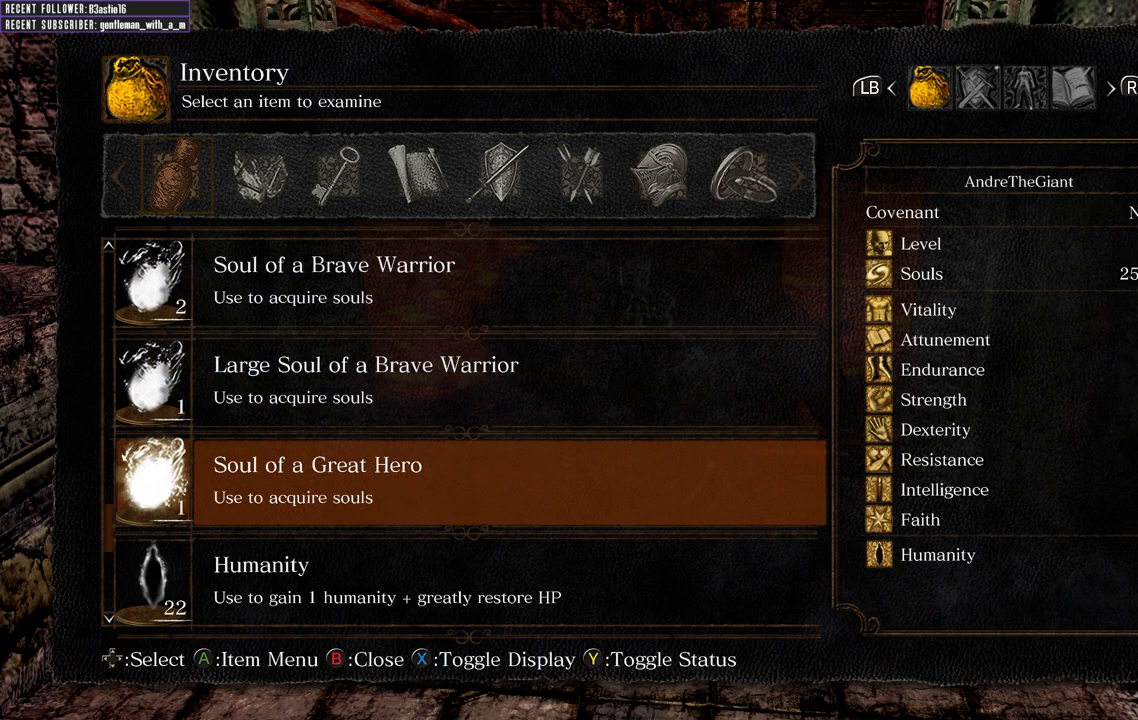
{"buttons": ["A"], "left_stick": "center", "right_stick": "center", "events": [[83, "A", "down"], [217, "A", "up"], [467, "A", "down"]]}
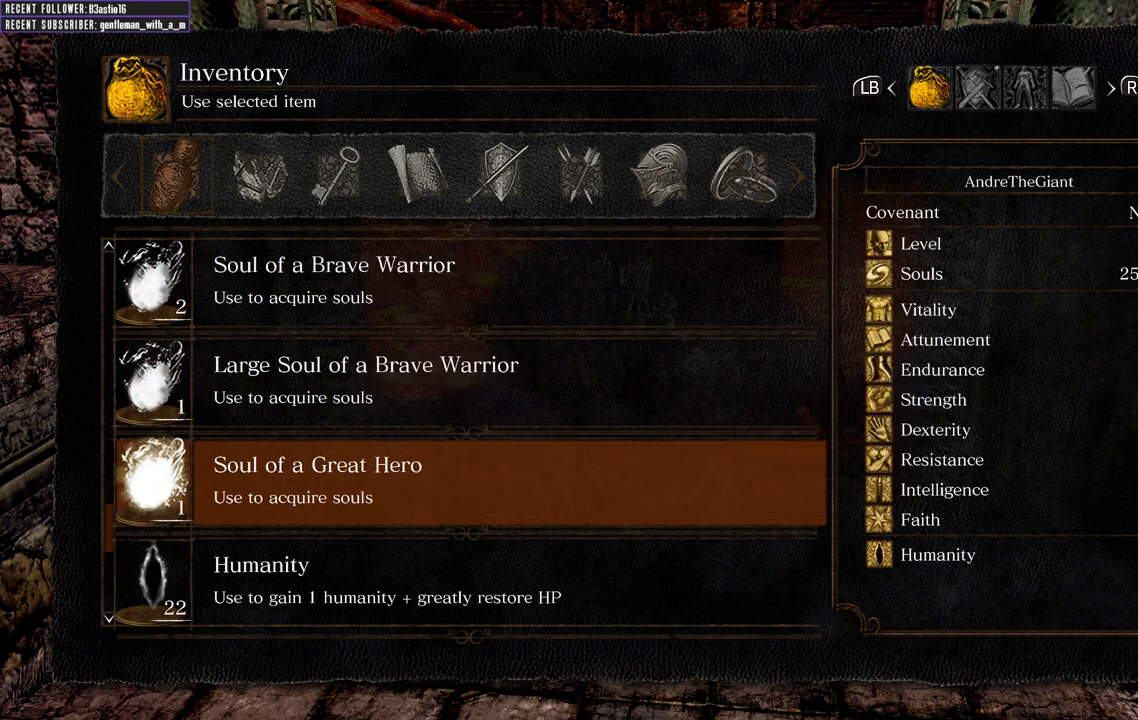
{"buttons": [], "left_stick": "center", "right_stick": "center", "events": [[100, "A", "up"]]}
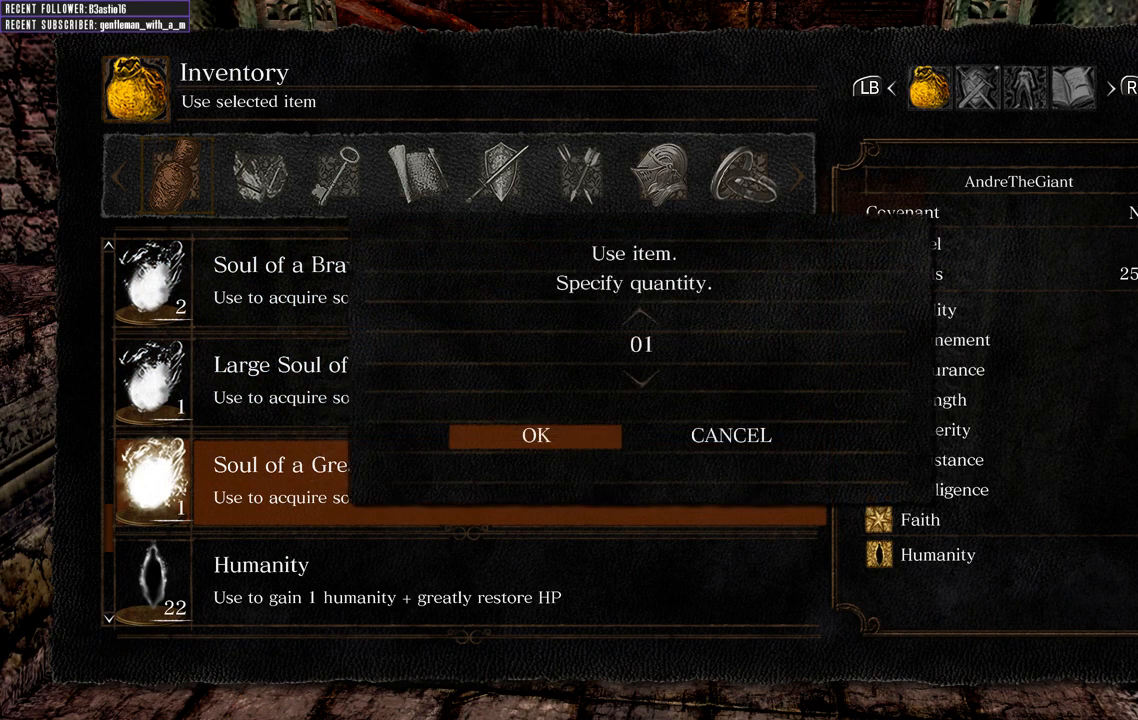
{"buttons": [], "left_stick": "center", "right_stick": "center", "events": [[67, "A", "down"], [183, "A", "up"]]}
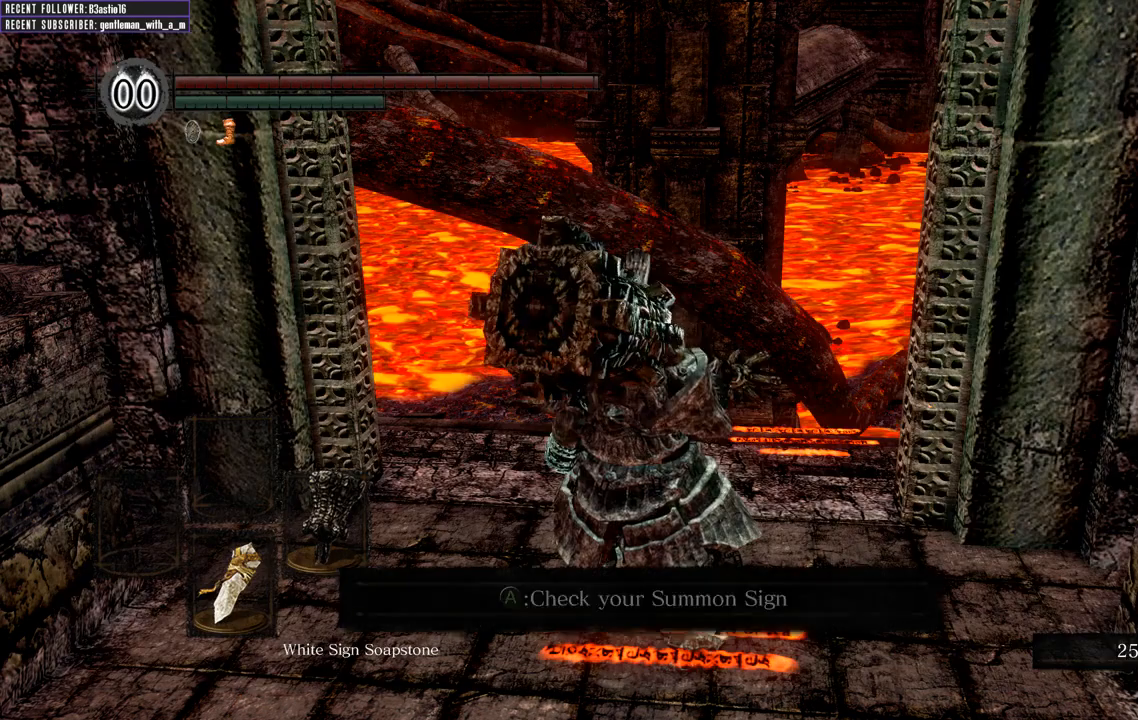
{"buttons": [], "left_stick": "center", "right_stick": "center", "events": []}
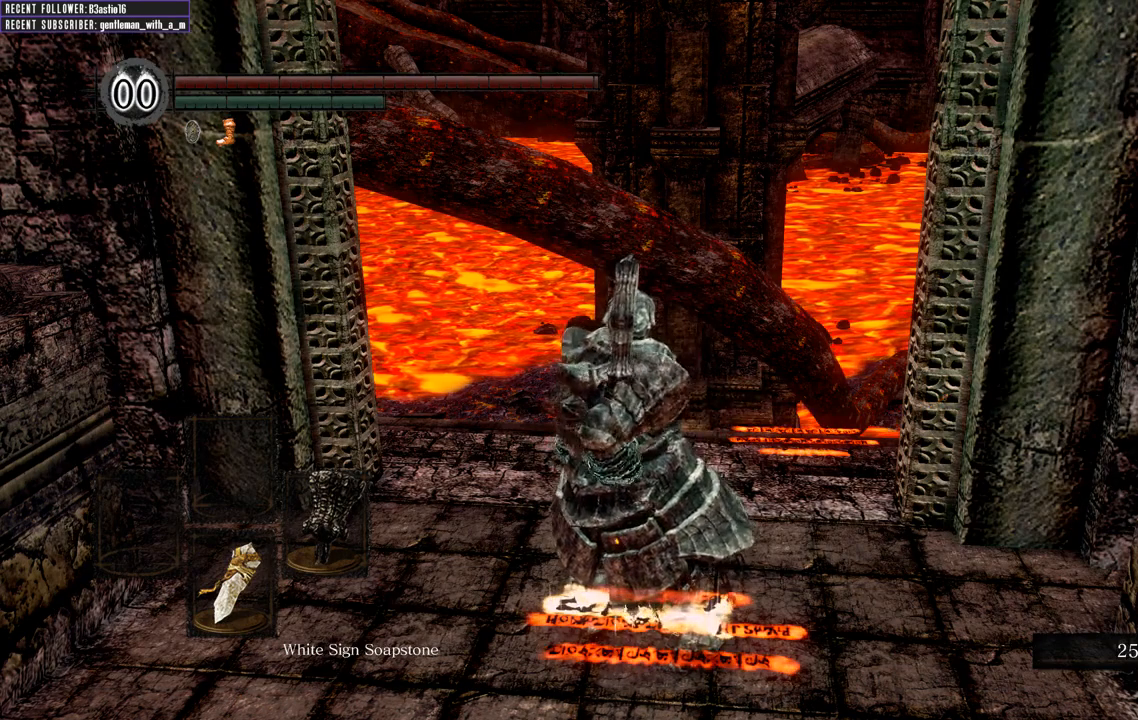
{"buttons": [], "left_stick": "center", "right_stick": "center", "events": []}
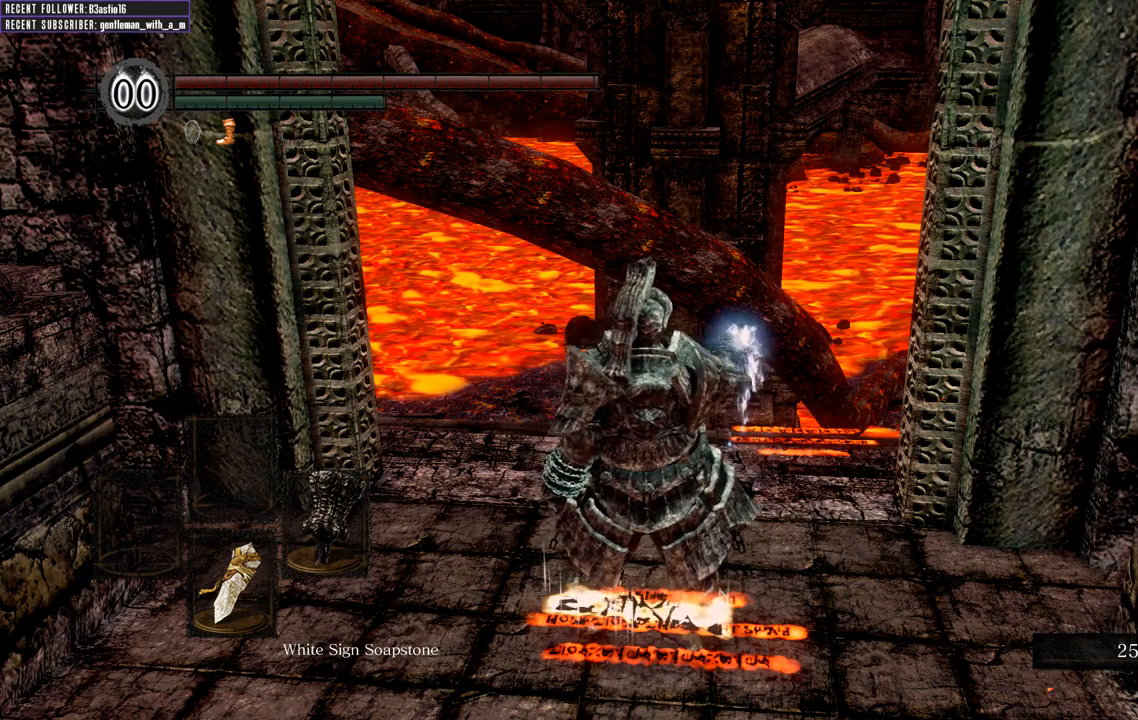
{"buttons": [], "left_stick": "center", "right_stick": "center", "events": []}
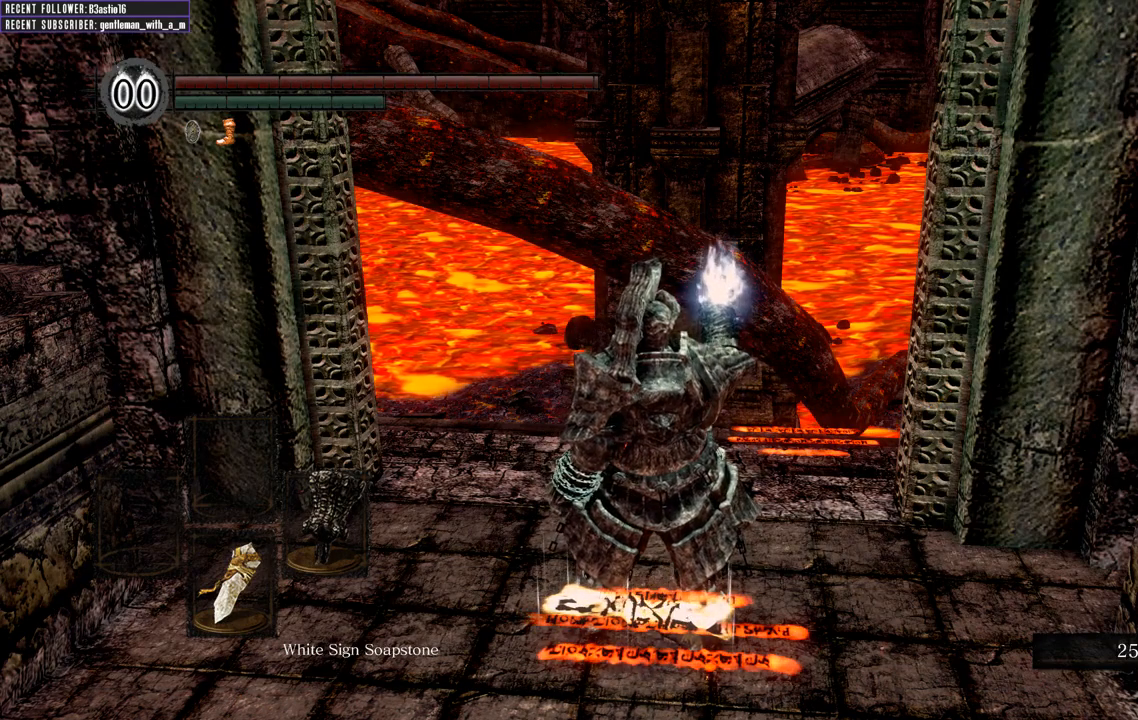
{"buttons": [], "left_stick": "center", "right_stick": "center", "events": []}
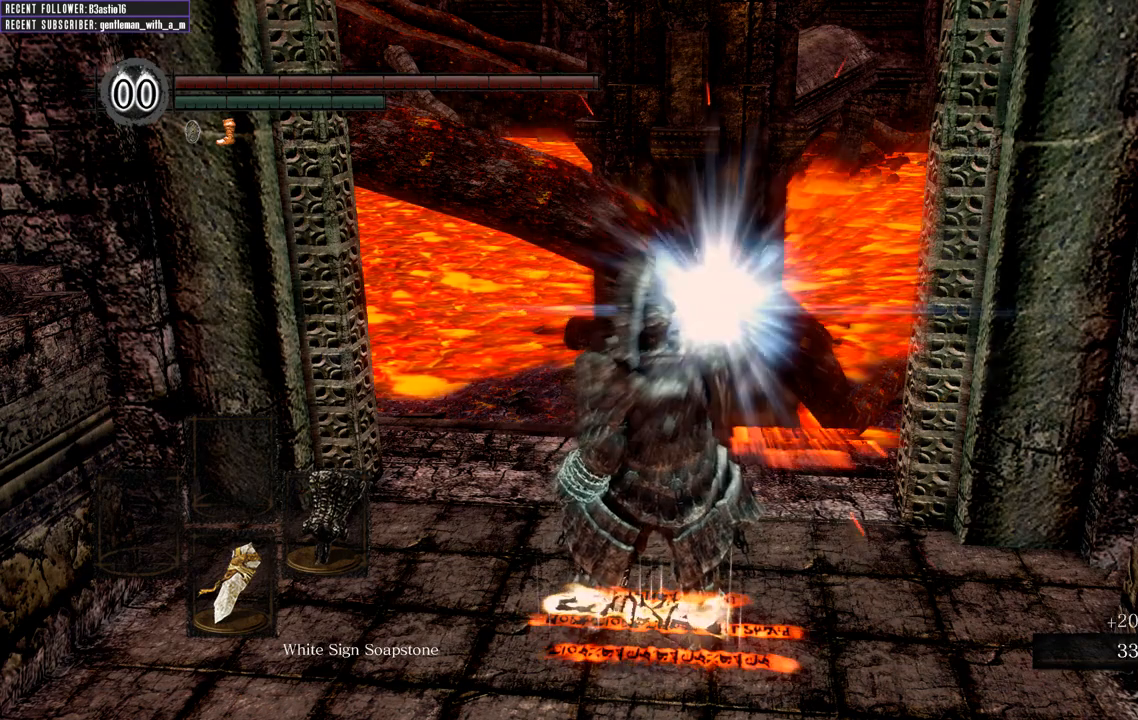
{"buttons": [], "left_stick": "center", "right_stick": "center", "events": [[317, "START", "down"], [450, "START", "up"]]}
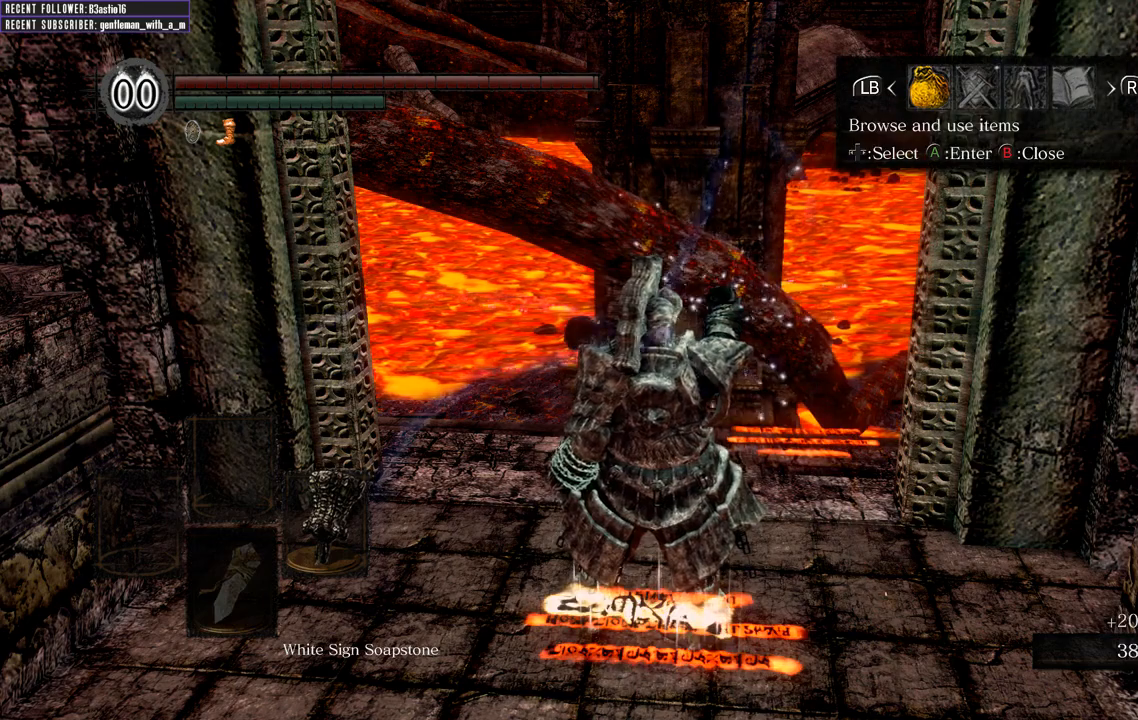
{"buttons": ["DPAD_UP"], "left_stick": "center", "right_stick": "center", "events": [[83, "A", "down"], [233, "A", "up"], [317, "DPAD_UP", "down"]]}
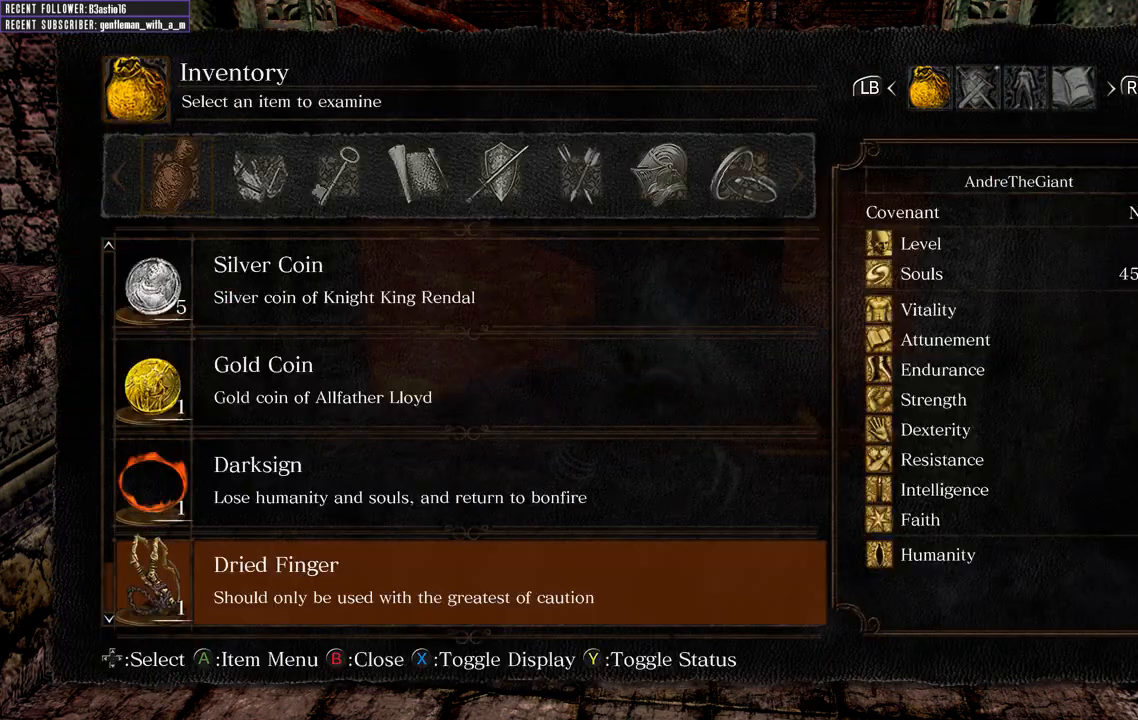
{"buttons": ["DPAD_UP"], "left_stick": "center", "right_stick": "center", "events": []}
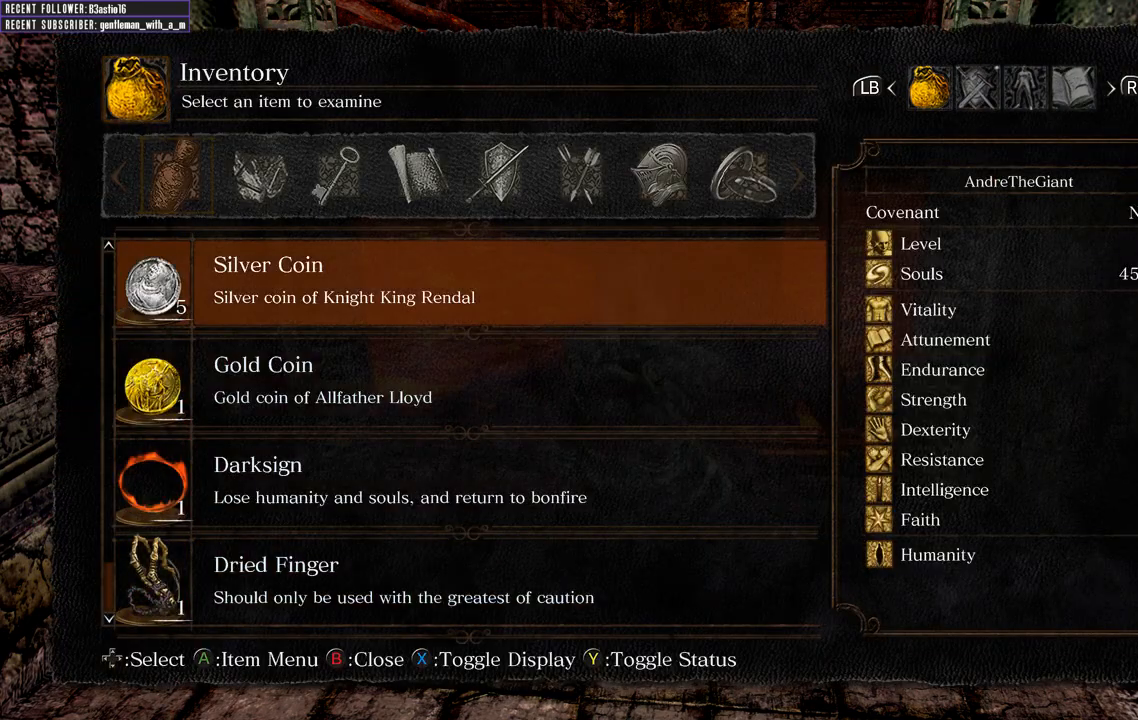
{"buttons": ["DPAD_UP"], "left_stick": "center", "right_stick": "center", "events": []}
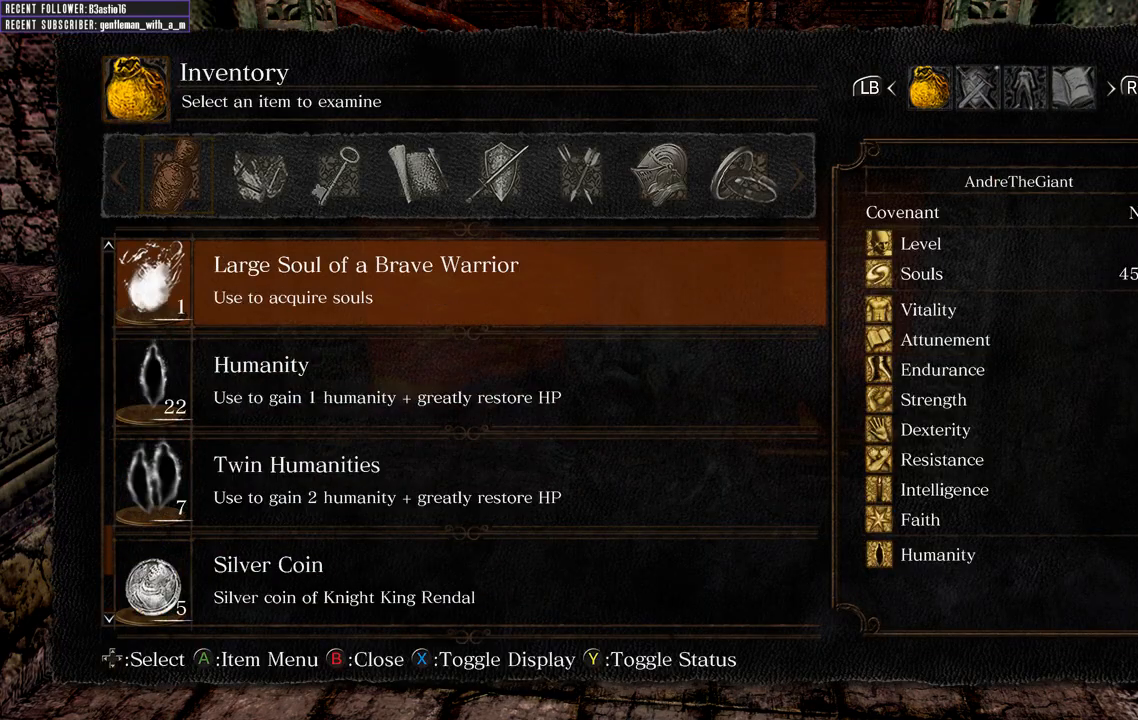
{"buttons": [], "left_stick": "center", "right_stick": "center", "events": [[183, "DPAD_UP", "up"]]}
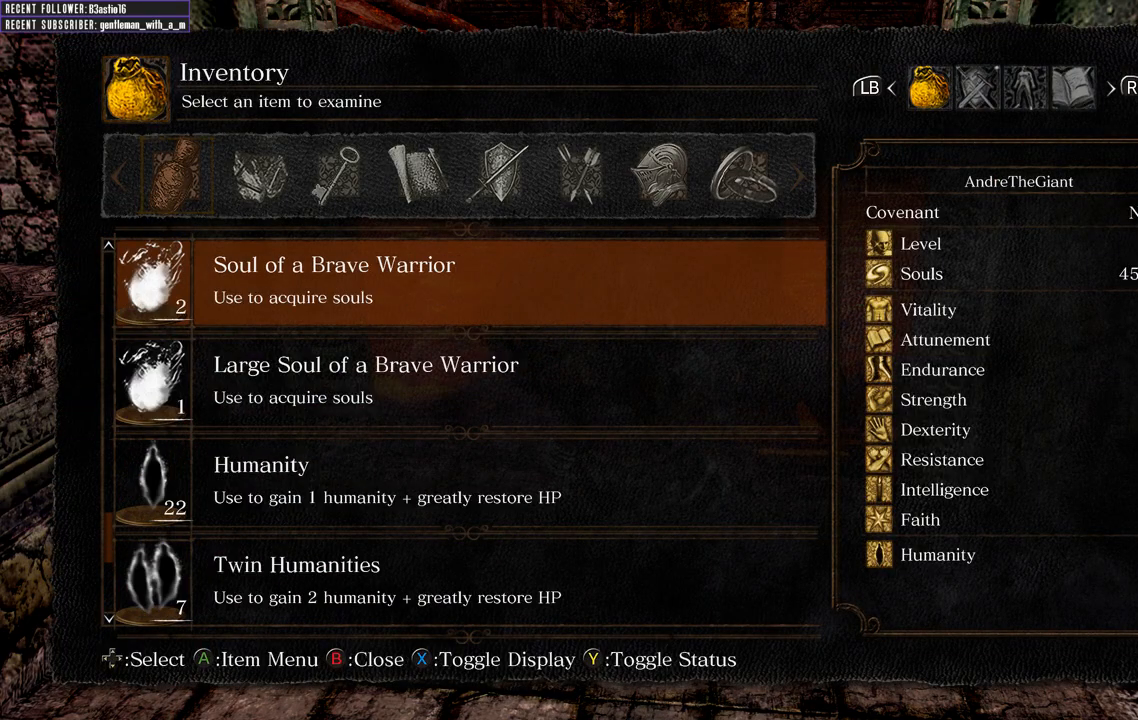
{"buttons": [], "left_stick": "center", "right_stick": "center", "events": [[50, "DPAD_DOWN", "down"], [183, "A", "down"], [200, "DPAD_DOWN", "up"], [267, "A", "up"], [333, "A", "down"], [450, "A", "up"]]}
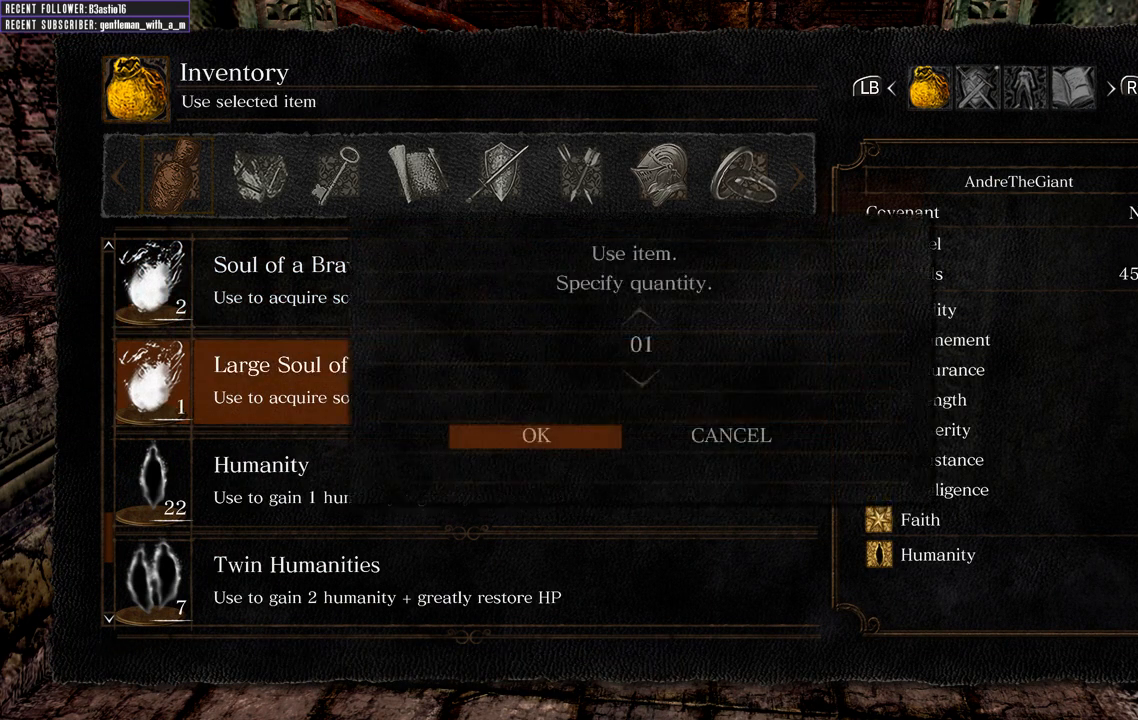
{"buttons": [], "left_stick": "center", "right_stick": "center", "events": [[283, "A", "down"], [417, "A", "up"]]}
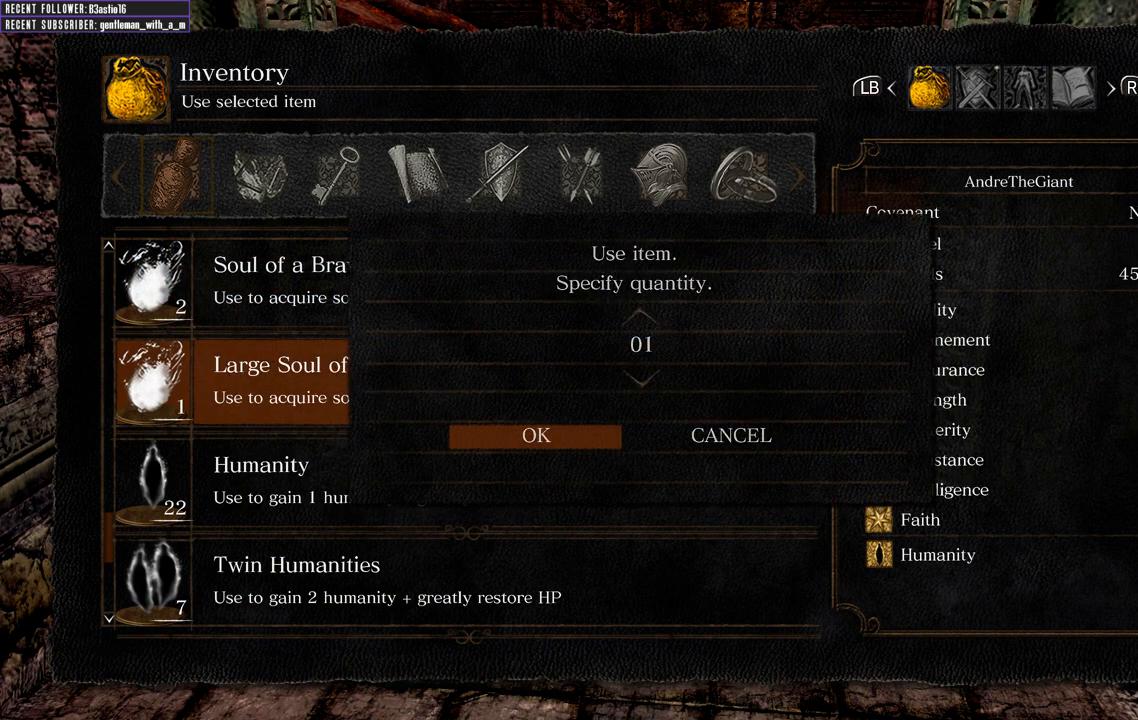
{"buttons": [], "left_stick": "center", "right_stick": "center", "events": []}
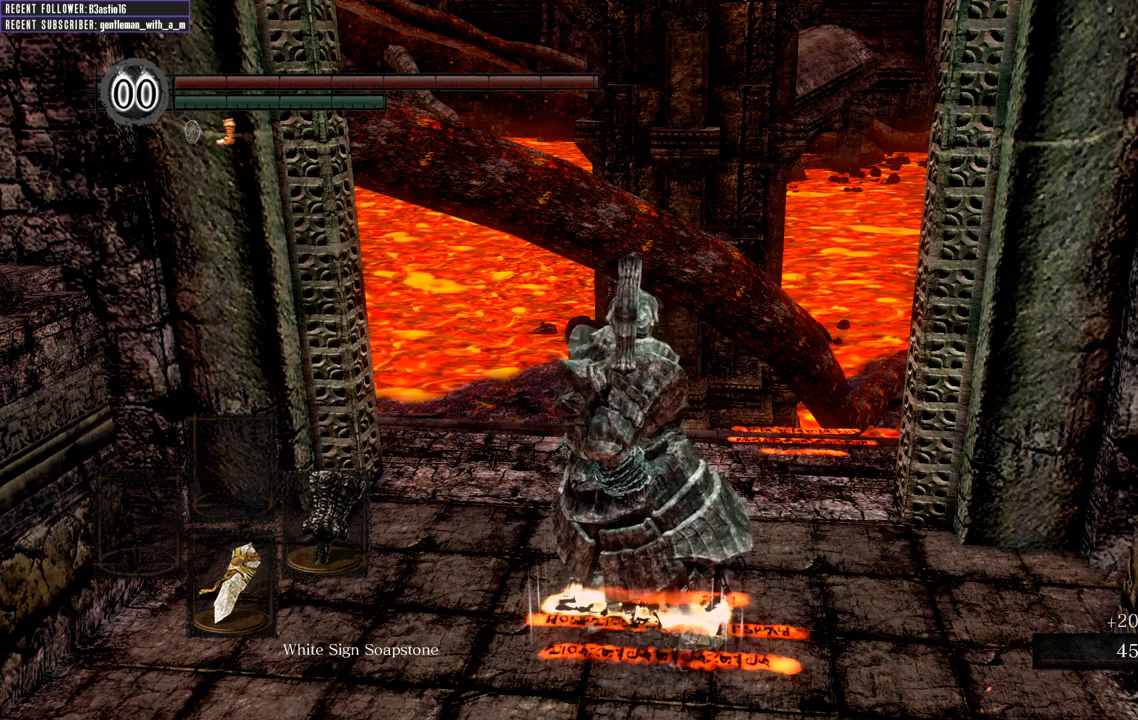
{"buttons": [], "left_stick": "center", "right_stick": "center", "events": [[183, "START", "down"], [333, "START", "up"]]}
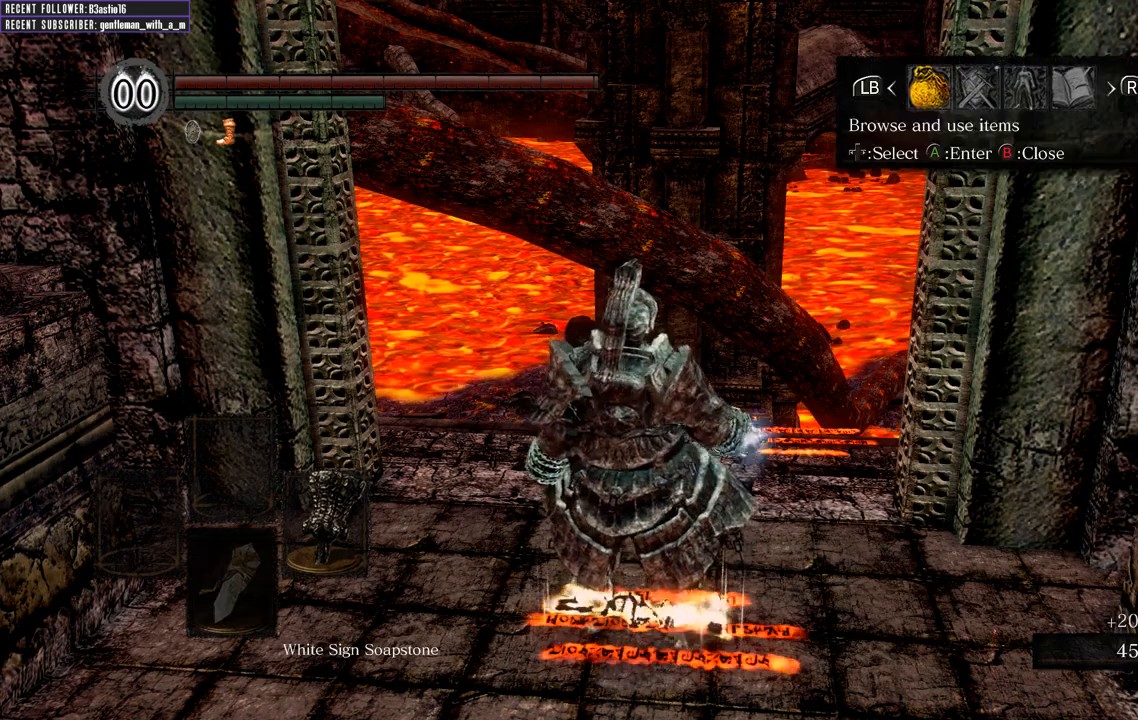
{"buttons": ["DPAD_UP"], "left_stick": "center", "right_stick": "center", "events": [[67, "A", "down"], [200, "A", "up"], [367, "DPAD_UP", "down"]]}